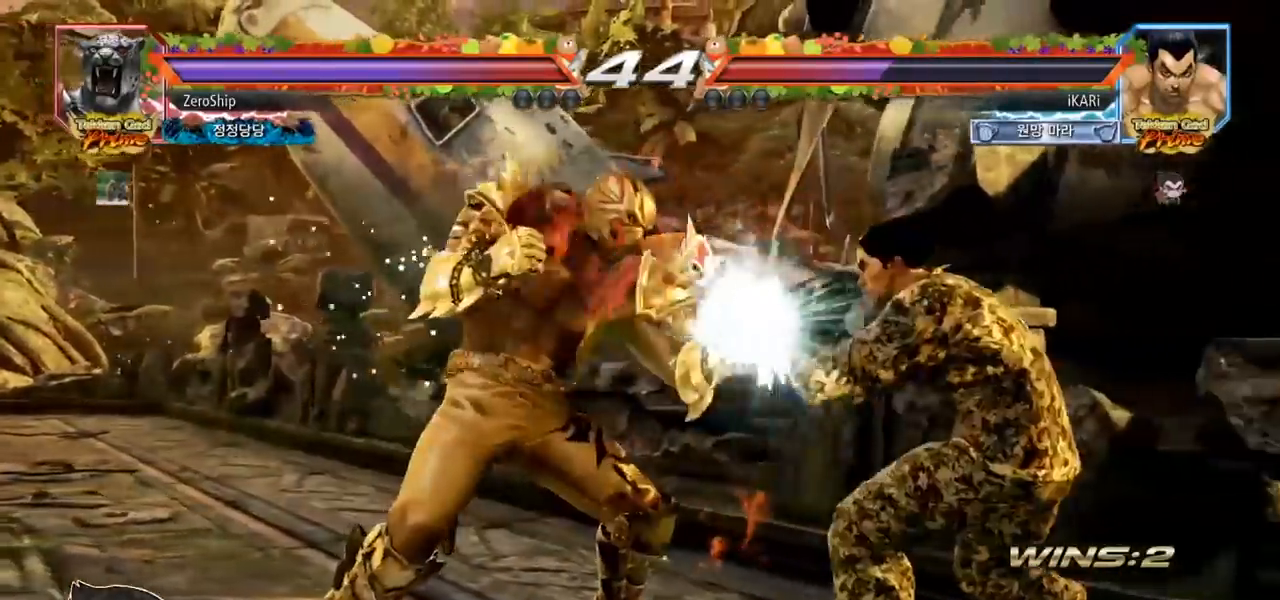
Gameplay with a controller (arcade stick); each line is a JSON object with the inputs held at the frame after it. "events" lists button and stick changes between this image and that frame as [ms after this image, input, new state], when the widget could be followed in between. Not read: L3 R3.
{"buttons": [], "left_stick": "down", "events": [[67, "left_stick", "center"], [217, "left_stick", "down"], [267, "left_stick", "center"], [400, "left_stick", "left"], [467, "left_stick", "down"]]}
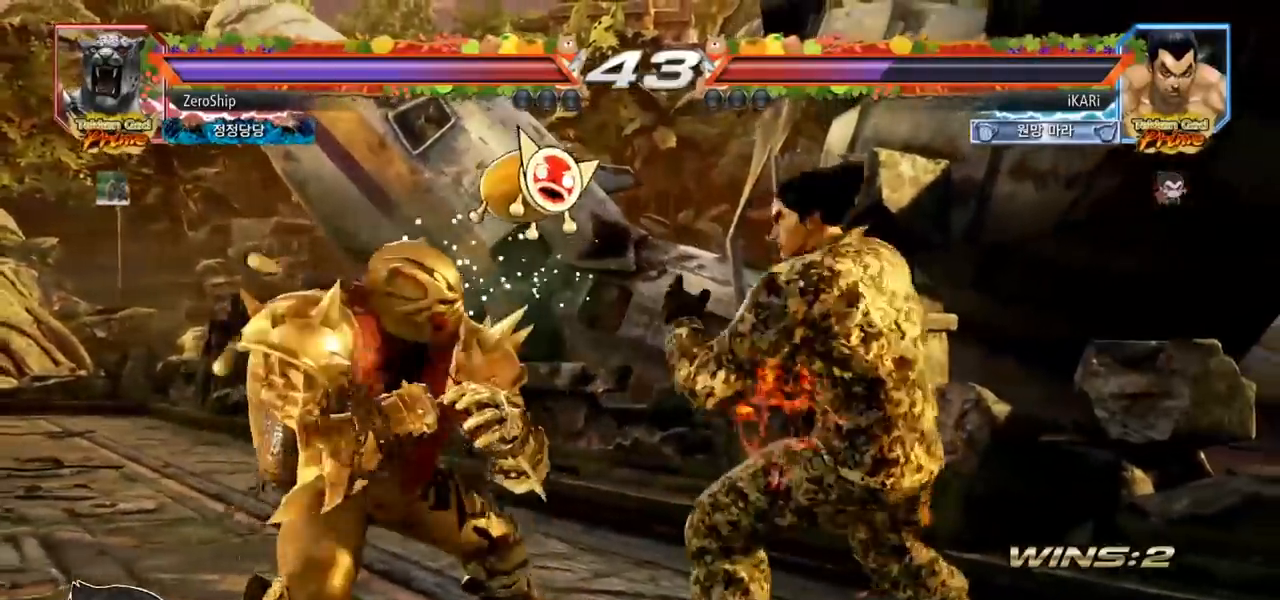
{"buttons": [], "left_stick": "center", "events": [[33, "left_stick", "center"], [100, "CIRCLE", "down"], [167, "CIRCLE", "up"]]}
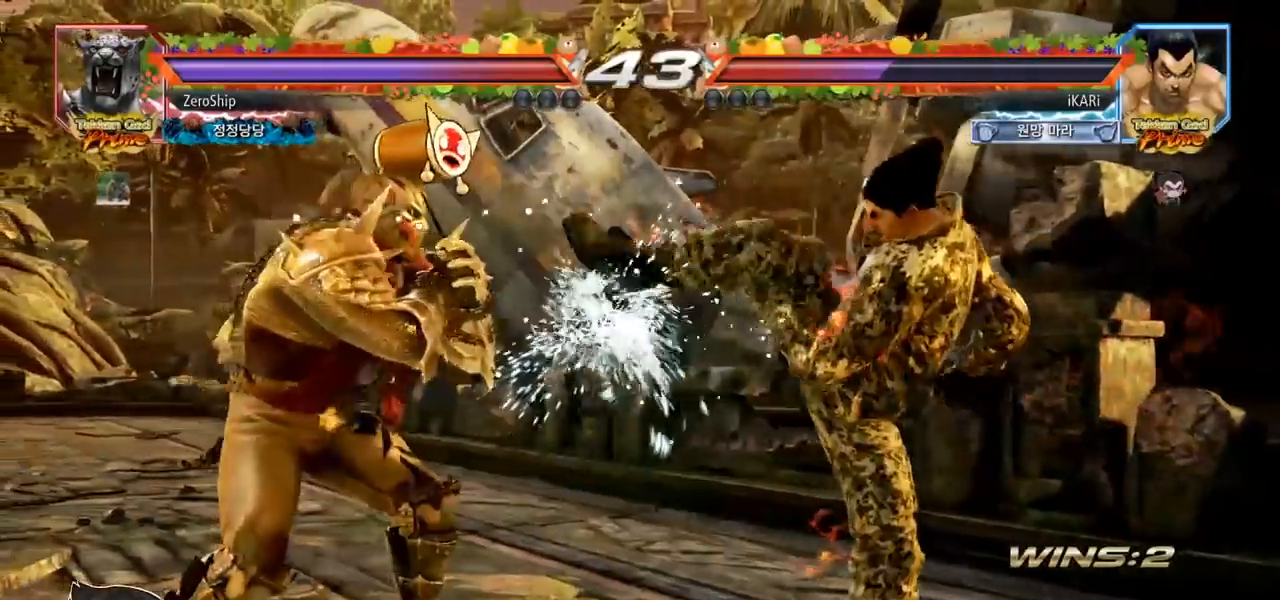
{"buttons": [], "left_stick": "center", "events": [[50, "left_stick", "down"], [100, "left_stick", "center"], [283, "left_stick", "down"], [367, "left_stick", "center"], [417, "left_stick", "left"], [483, "left_stick", "center"]]}
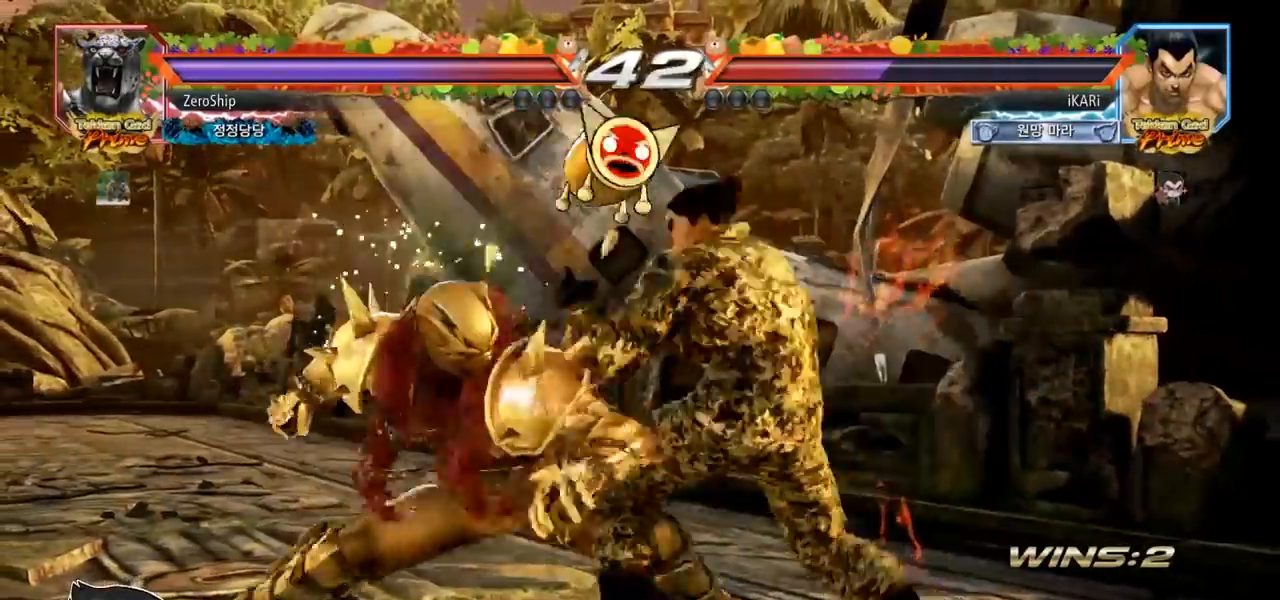
{"buttons": ["SQUARE"], "left_stick": "center", "events": [[17, "left_stick", "right"], [317, "left_stick", "center"], [383, "SQUARE", "down"], [433, "SQUARE", "up"], [467, "SQUARE", "down"]]}
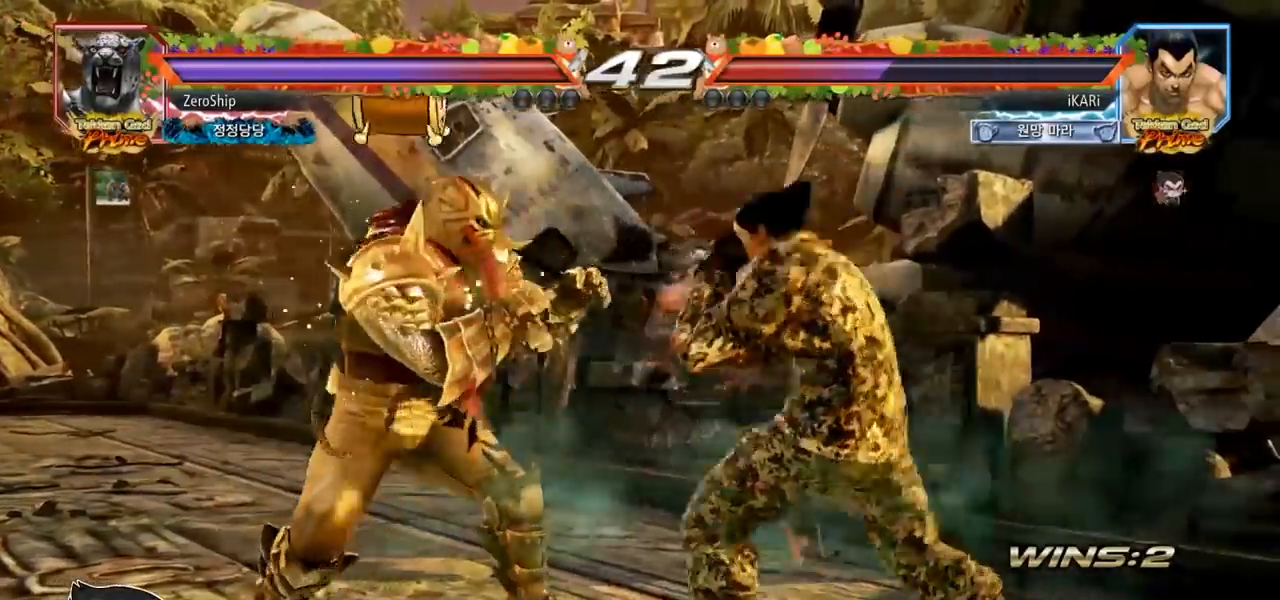
{"buttons": [], "left_stick": "center", "events": [[17, "SQUARE", "up"]]}
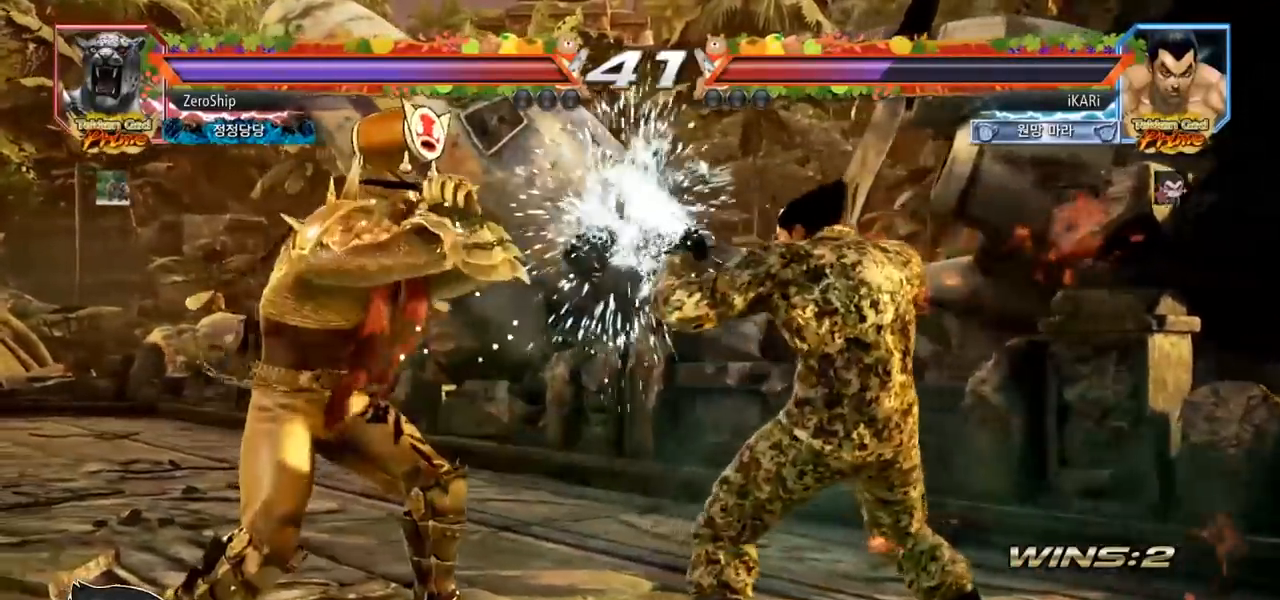
{"buttons": [], "left_stick": "right", "events": [[83, "left_stick", "right"], [133, "left_stick", "center"], [200, "left_stick", "right"]]}
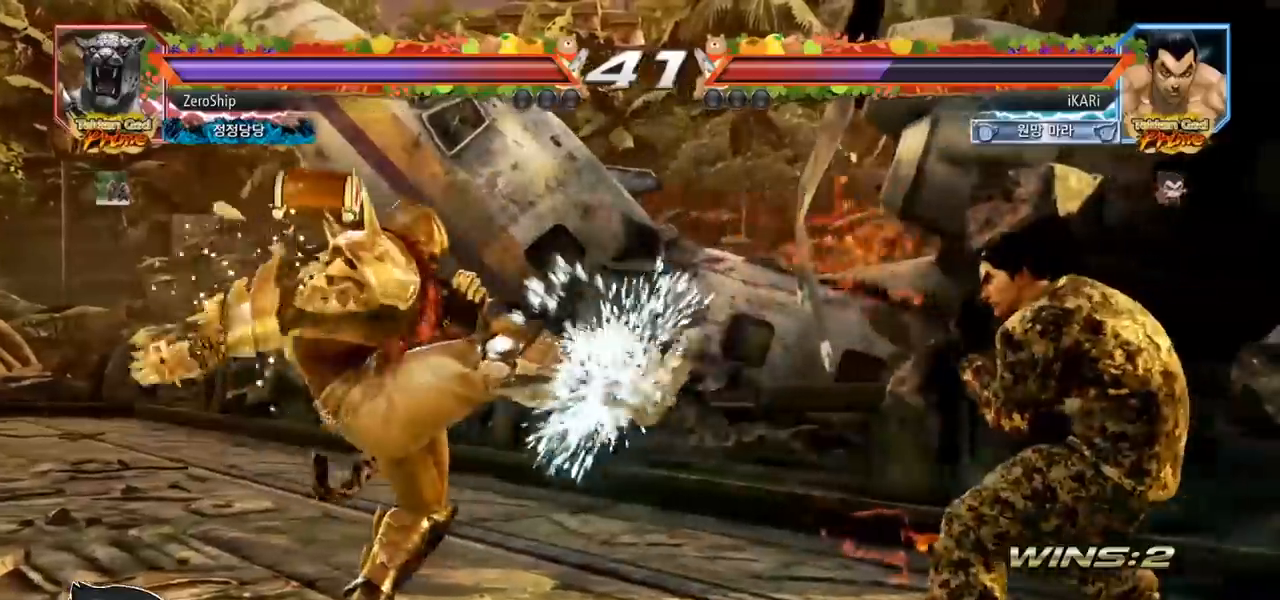
{"buttons": ["TRIANGLE"], "left_stick": "down", "events": [[33, "left_stick", "center"], [150, "left_stick", "left"], [217, "left_stick", "center"], [300, "left_stick", "left"], [483, "TRIANGLE", "down"], [483, "left_stick", "down"]]}
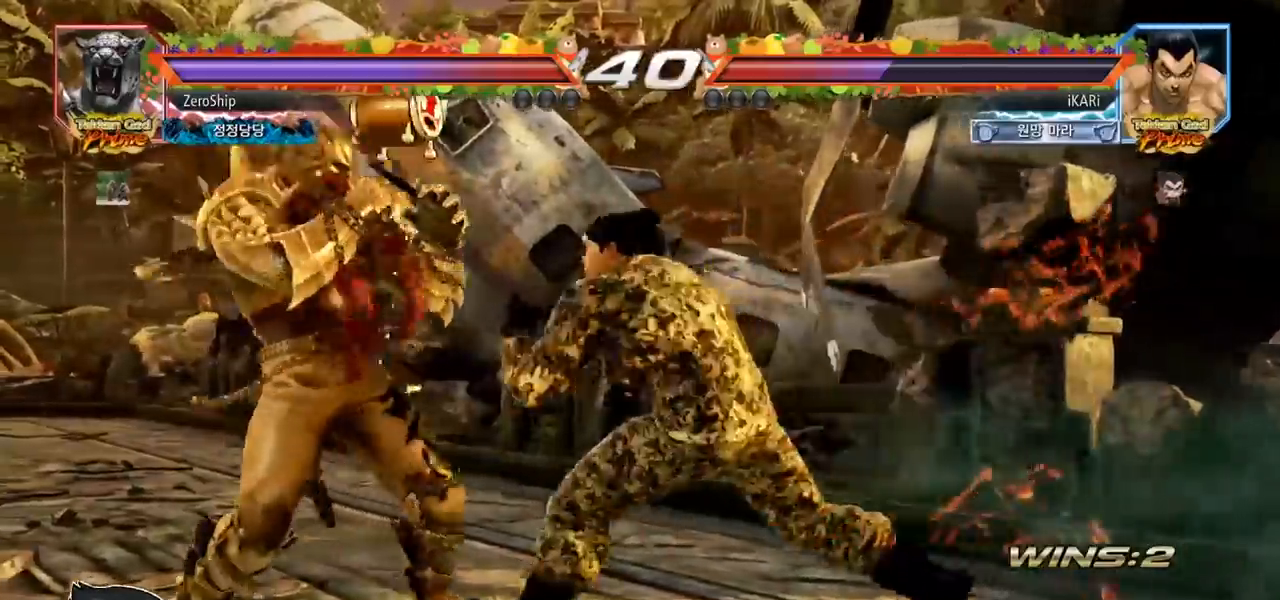
{"buttons": [], "left_stick": "center", "events": [[33, "TRIANGLE", "up"], [50, "left_stick", "center"]]}
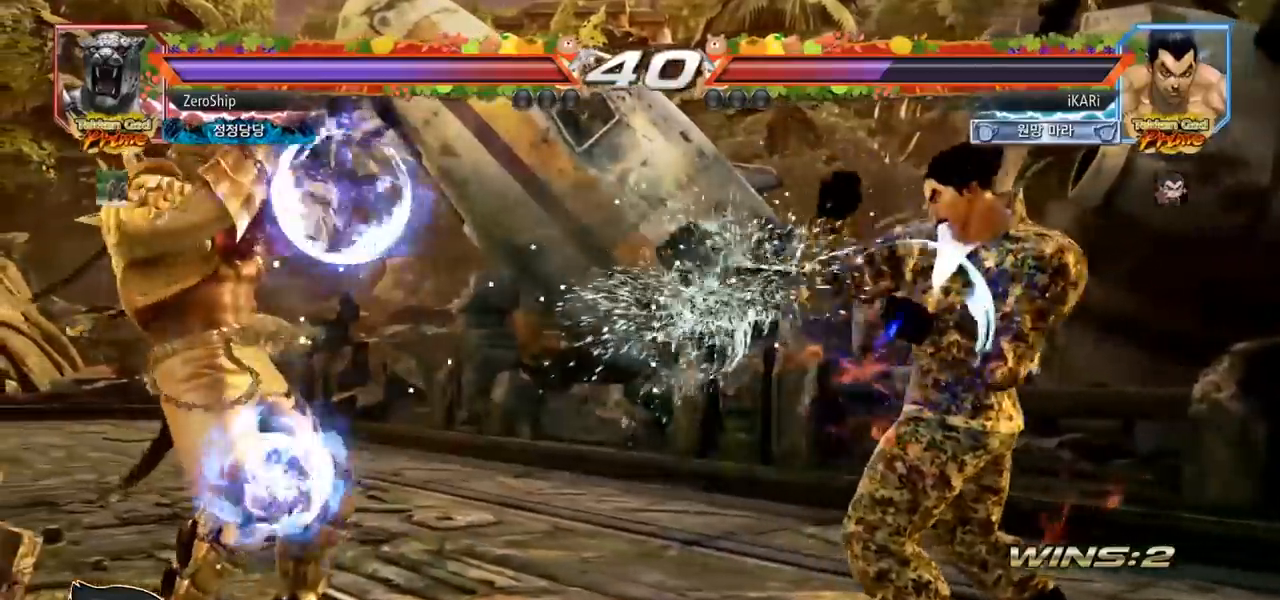
{"buttons": [], "left_stick": "center", "events": [[100, "left_stick", "left"], [250, "left_stick", "center"], [300, "left_stick", "left"], [400, "left_stick", "down"], [450, "left_stick", "center"]]}
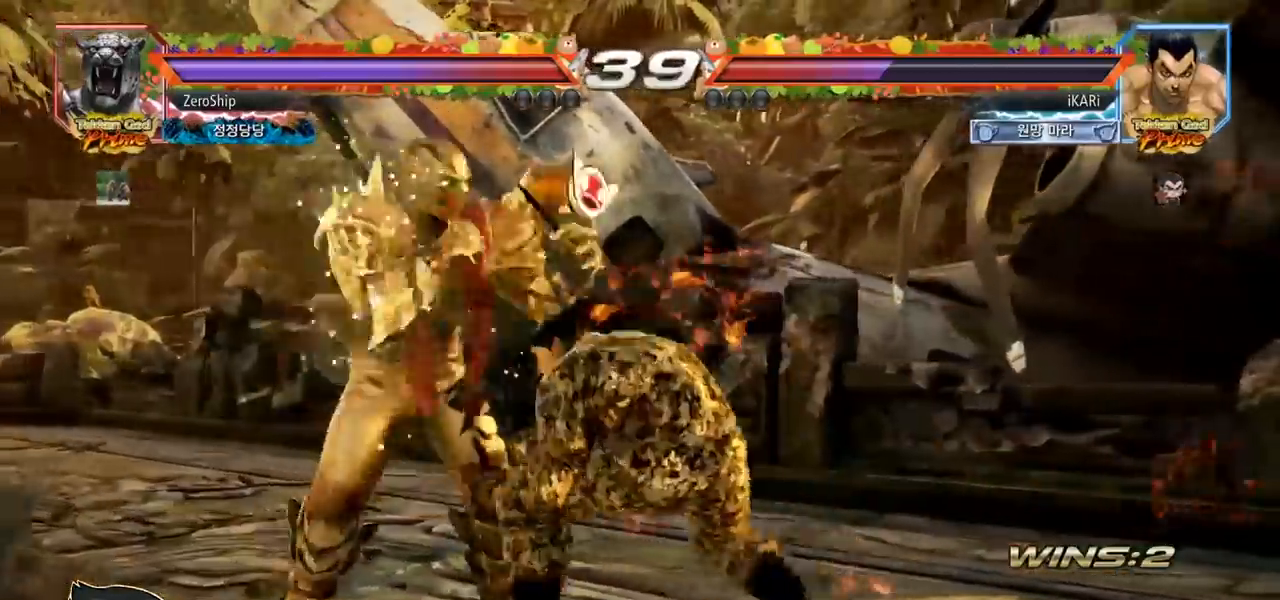
{"buttons": [], "left_stick": "down-left", "events": [[417, "left_stick", "left"], [500, "left_stick", "down-left"]]}
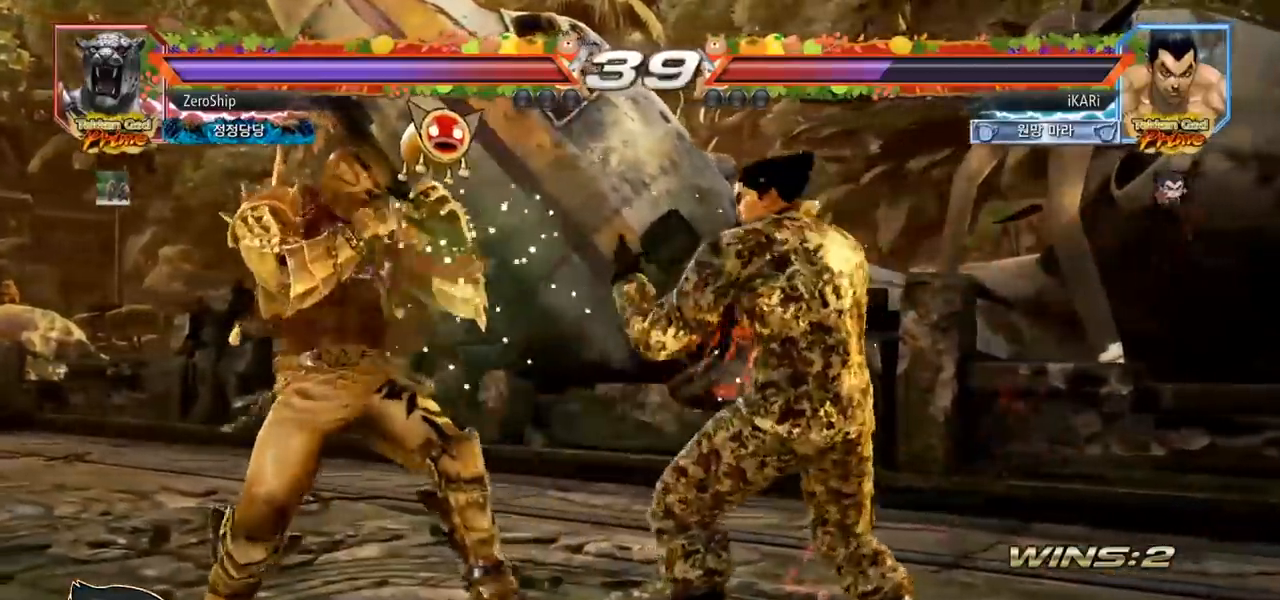
{"buttons": [], "left_stick": "down-left", "events": [[50, "CIRCLE", "down"], [100, "CIRCLE", "up"], [150, "SQUARE", "down"], [167, "SQUARE", "up"], [233, "SQUARE", "down"], [267, "SQUARE", "up"], [317, "SQUARE", "down"], [367, "SQUARE", "up"], [417, "SQUARE", "down"], [500, "SQUARE", "up"]]}
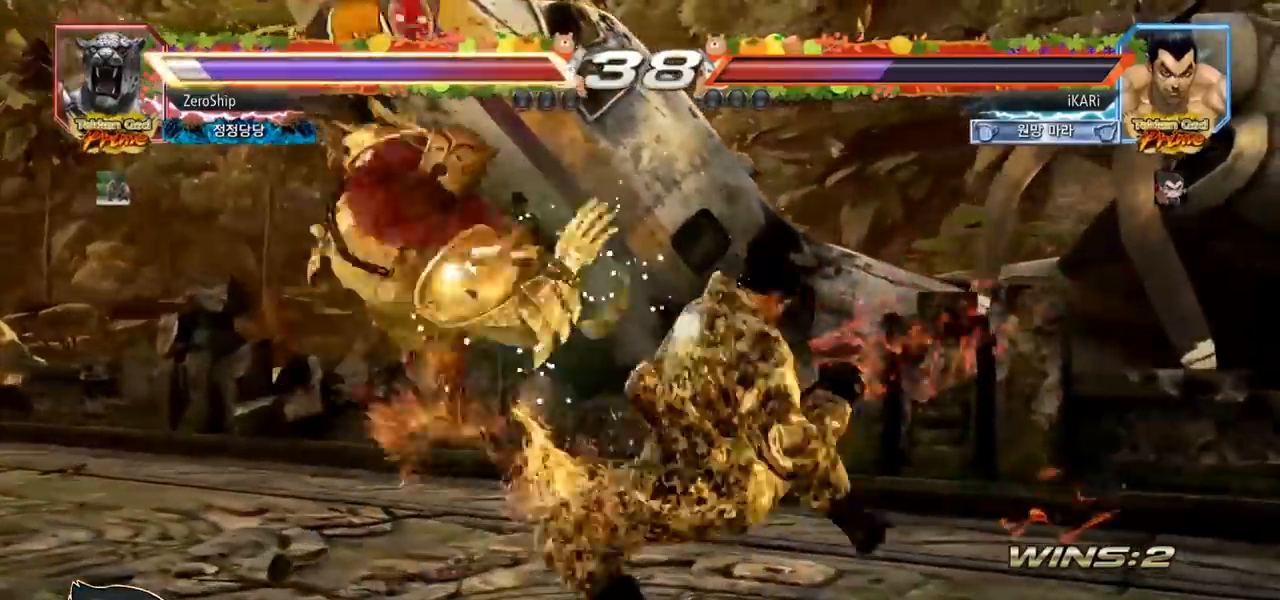
{"buttons": [], "left_stick": "center", "events": [[100, "left_stick", "center"], [150, "TRIANGLE", "down"], [217, "TRIANGLE", "up"], [250, "TRIANGLE", "down"], [300, "TRIANGLE", "up"], [350, "TRIANGLE", "down"], [433, "TRIANGLE", "up"]]}
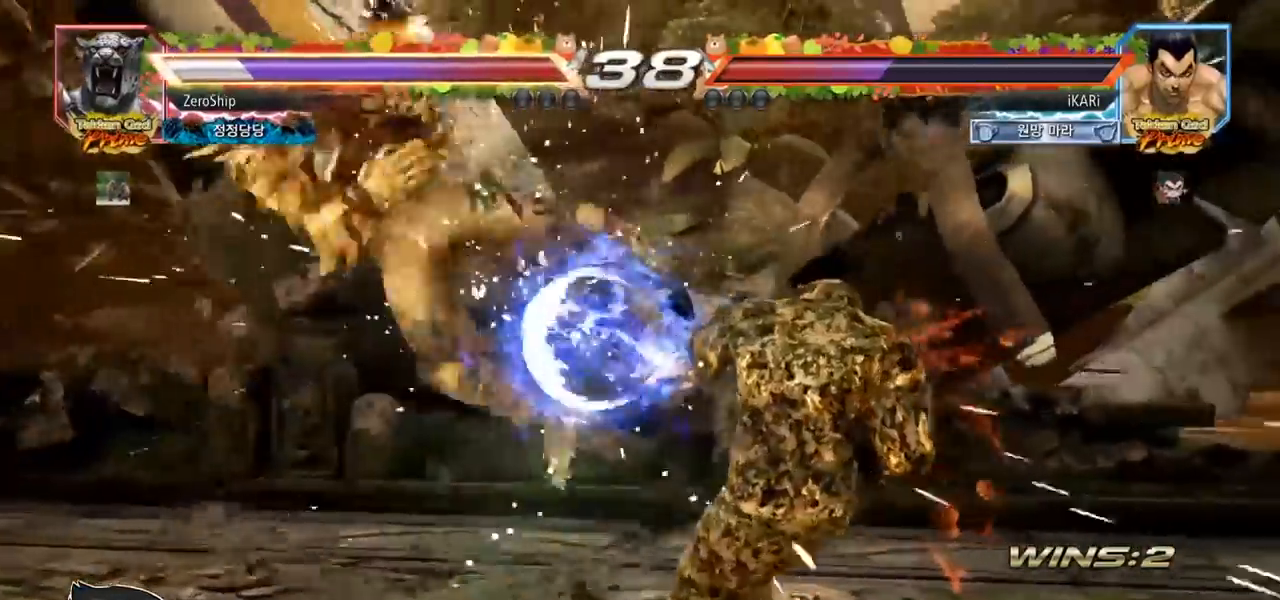
{"buttons": [], "left_stick": "left", "events": [[300, "left_stick", "left"], [350, "left_stick", "center"], [400, "left_stick", "left"]]}
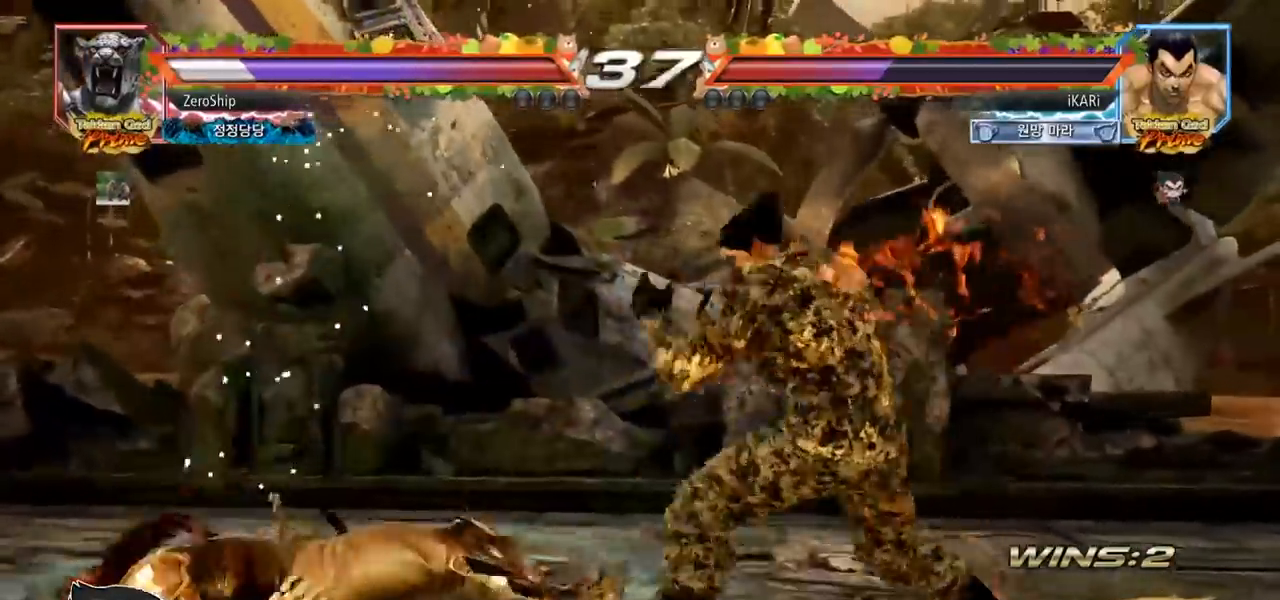
{"buttons": [], "left_stick": "center", "events": [[300, "left_stick", "center"], [400, "left_stick", "left"], [467, "left_stick", "center"]]}
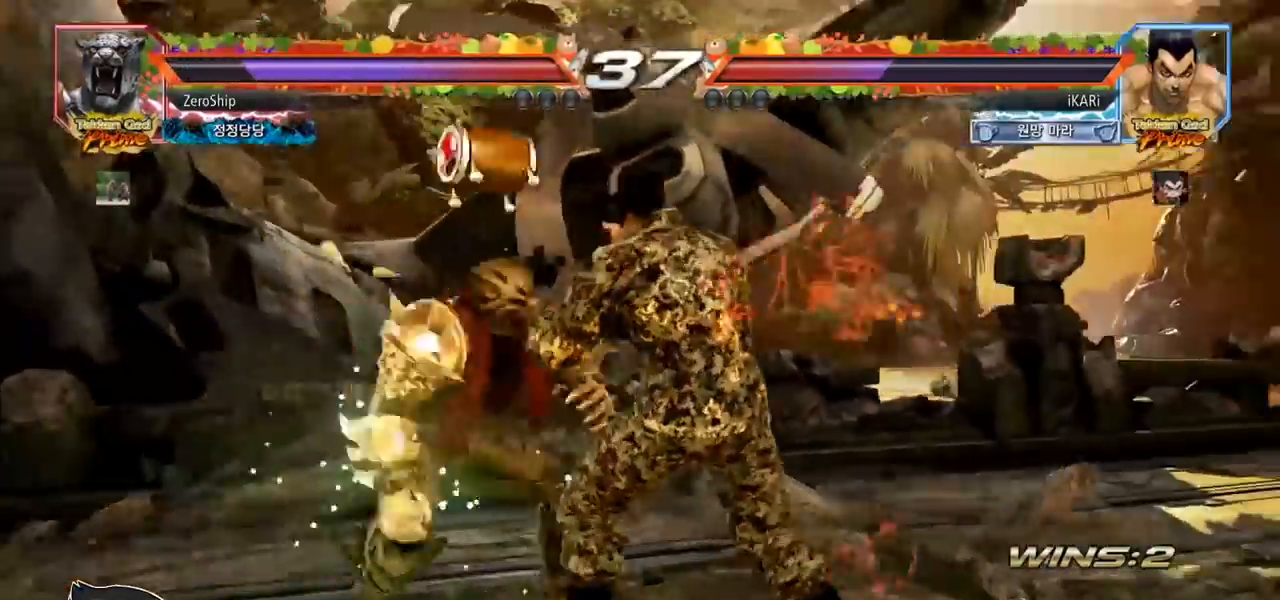
{"buttons": [], "left_stick": "center", "events": [[17, "left_stick", "left"], [217, "left_stick", "up-left"], [267, "CROSS", "down"], [350, "CROSS", "up"], [400, "TRIANGLE", "down"], [433, "left_stick", "center"], [467, "TRIANGLE", "up"]]}
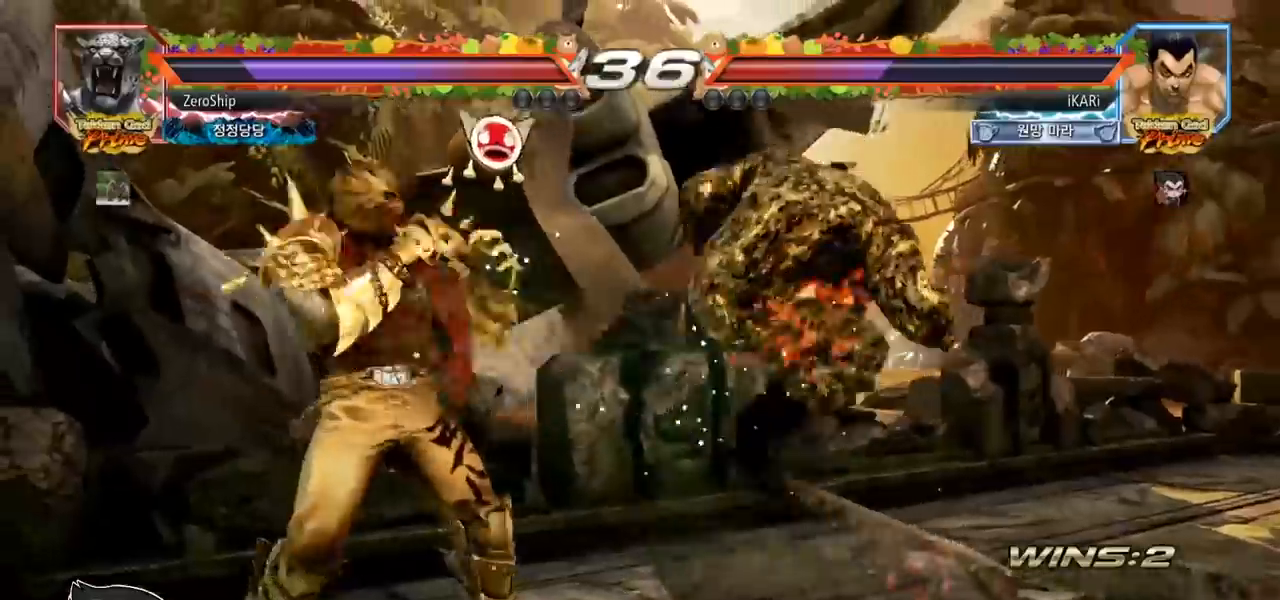
{"buttons": [], "left_stick": "center", "events": [[400, "left_stick", "right"], [450, "left_stick", "center"]]}
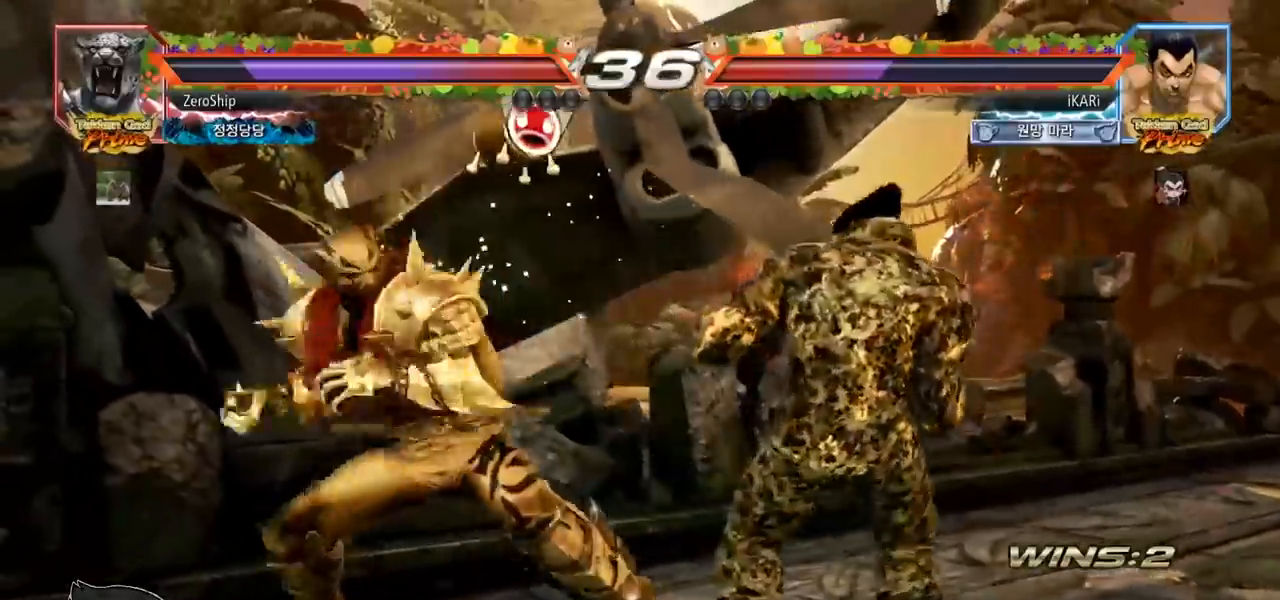
{"buttons": [], "left_stick": "left", "events": [[17, "left_stick", "right"], [367, "left_stick", "center"], [467, "left_stick", "left"]]}
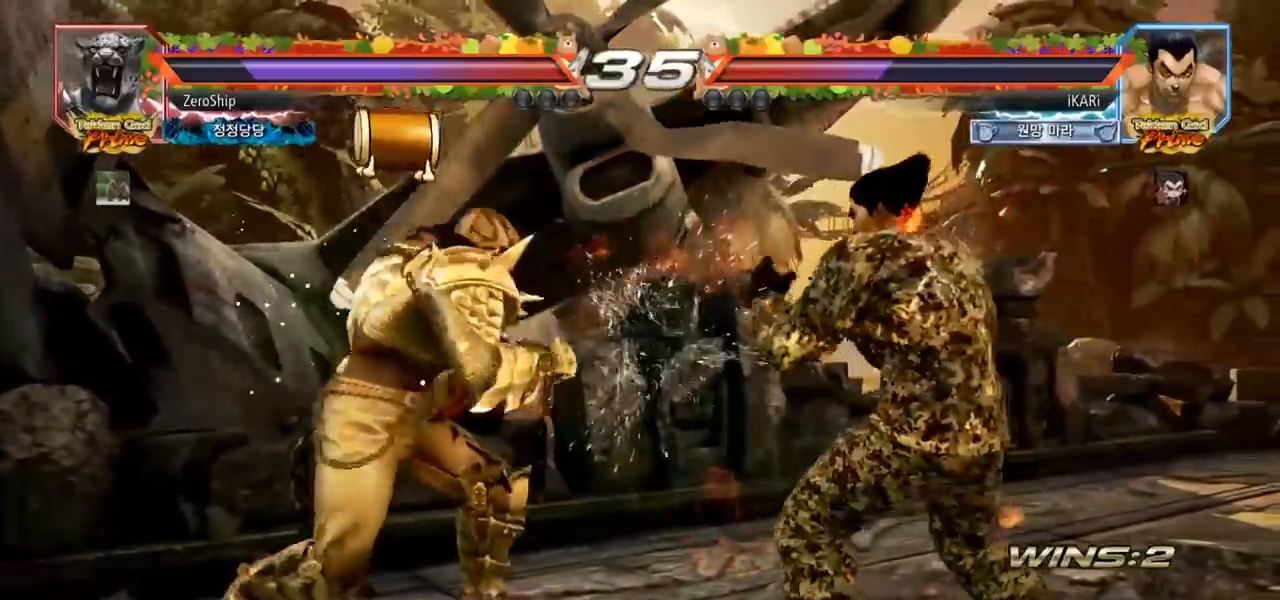
{"buttons": [], "left_stick": "left", "events": [[17, "left_stick", "center"], [83, "left_stick", "left"], [200, "CIRCLE", "down"], [217, "left_stick", "down-left"], [233, "CIRCLE", "up"], [300, "SQUARE", "down"], [317, "SQUARE", "up"], [333, "SQUARE", "down"], [350, "SQUARE", "up"], [367, "left_stick", "left"], [383, "SQUARE", "down"], [500, "SQUARE", "up"]]}
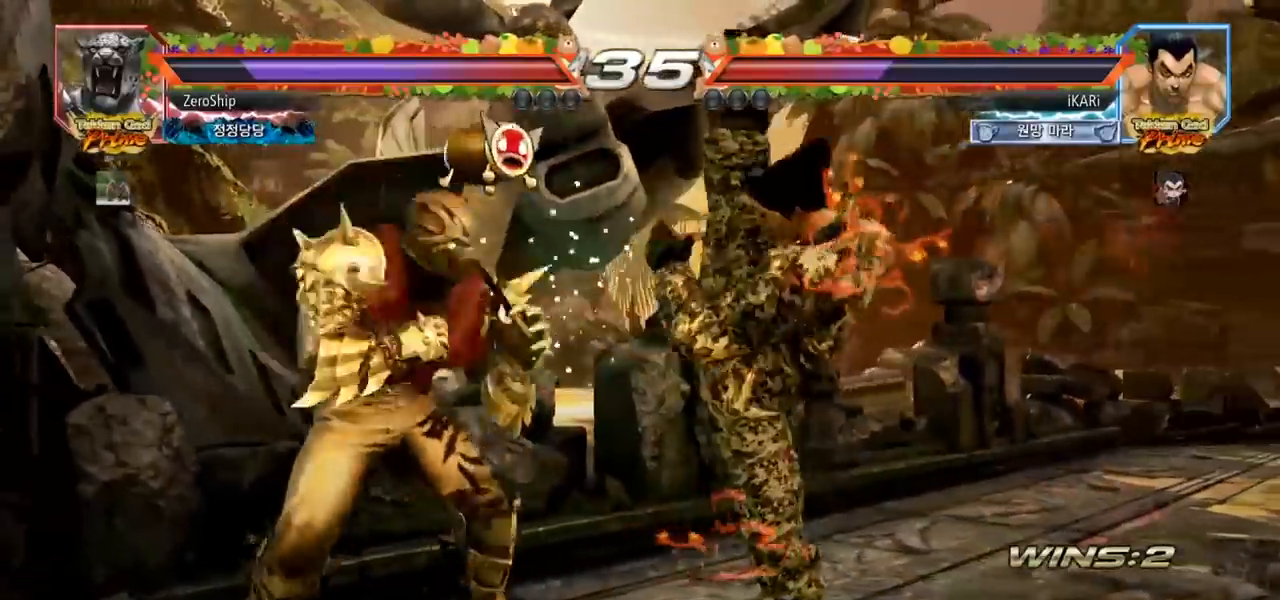
{"buttons": [], "left_stick": "left", "events": [[67, "left_stick", "center"], [350, "left_stick", "left"], [433, "CIRCLE", "down"], [467, "CIRCLE", "up"]]}
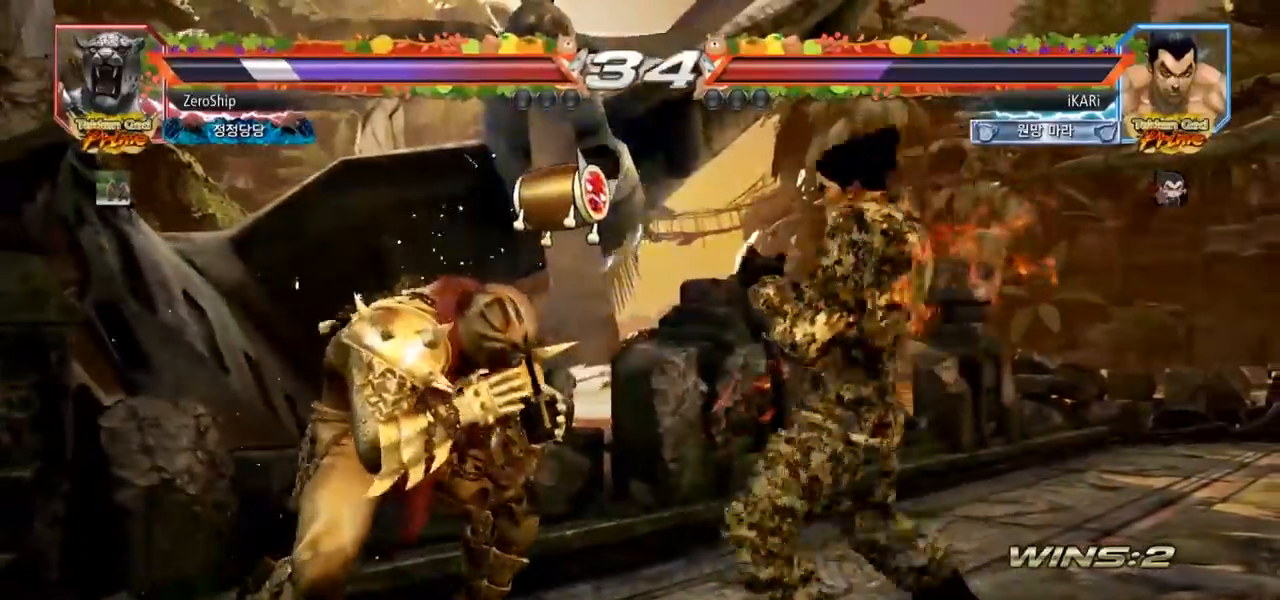
{"buttons": [], "left_stick": "center", "events": [[33, "TRIANGLE", "down"], [83, "TRIANGLE", "up"], [167, "left_stick", "center"]]}
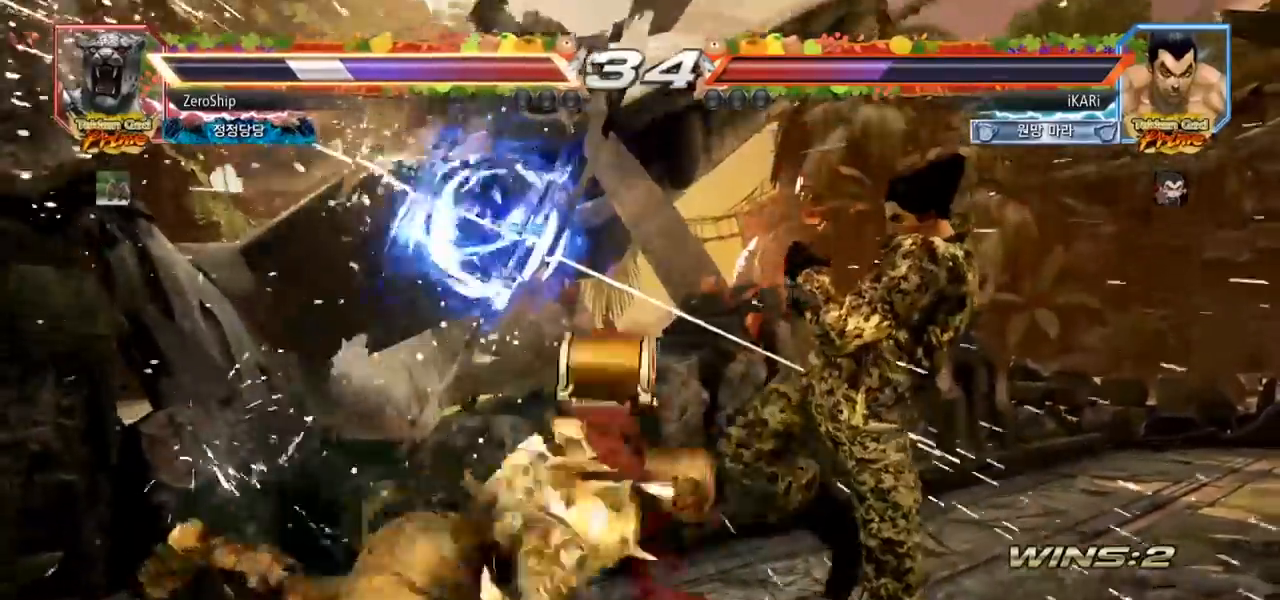
{"buttons": ["SQUARE", "TRIANGLE"], "left_stick": "center", "events": [[83, "left_stick", "right"], [183, "left_stick", "center"], [283, "left_stick", "down"], [317, "CIRCLE", "down"], [317, "CROSS", "down"], [350, "CIRCLE", "up"], [350, "CROSS", "up"], [500, "SQUARE", "down"], [500, "TRIANGLE", "down"], [500, "left_stick", "center"]]}
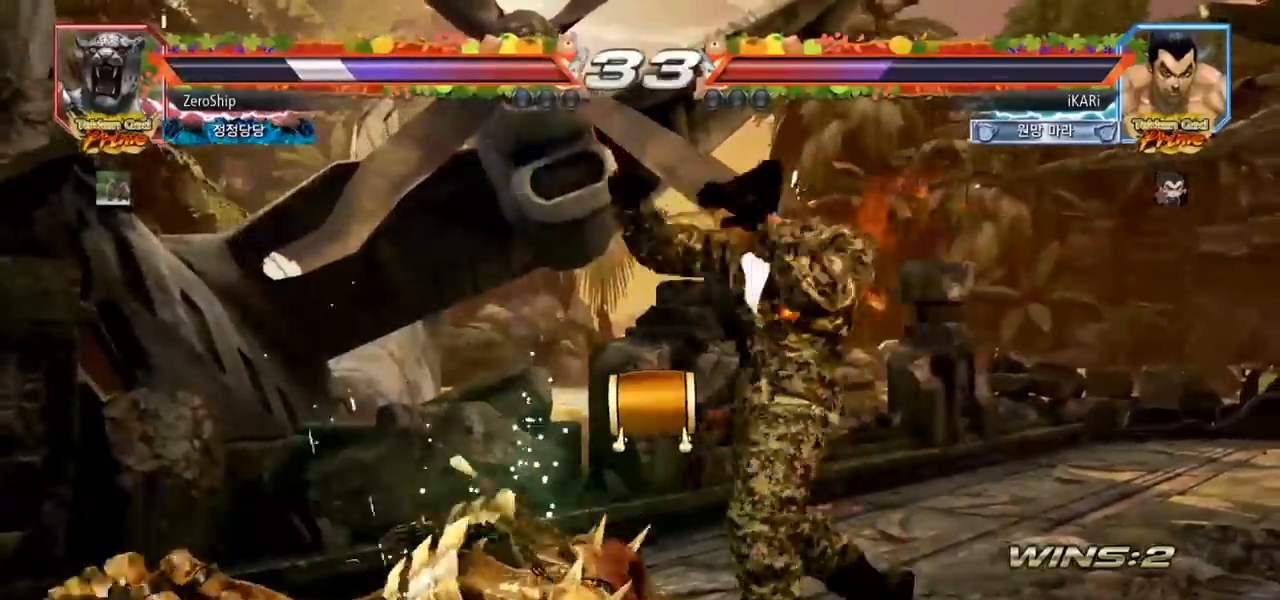
{"buttons": [], "left_stick": "center", "events": [[33, "SQUARE", "up"], [33, "TRIANGLE", "up"], [100, "SQUARE", "down"], [100, "TRIANGLE", "down"], [150, "SQUARE", "up"], [183, "TRIANGLE", "up"]]}
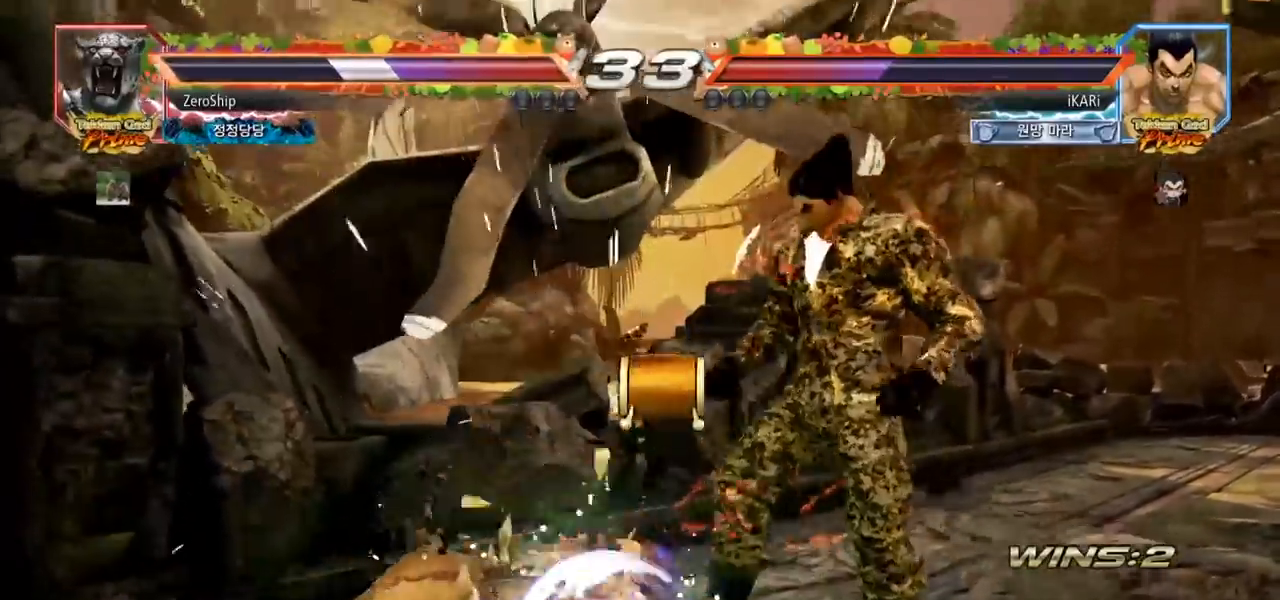
{"buttons": [], "left_stick": "center", "events": [[233, "left_stick", "left"], [333, "CROSS", "down"], [400, "CROSS", "up"], [400, "TRIANGLE", "down"], [467, "TRIANGLE", "up"], [467, "left_stick", "center"]]}
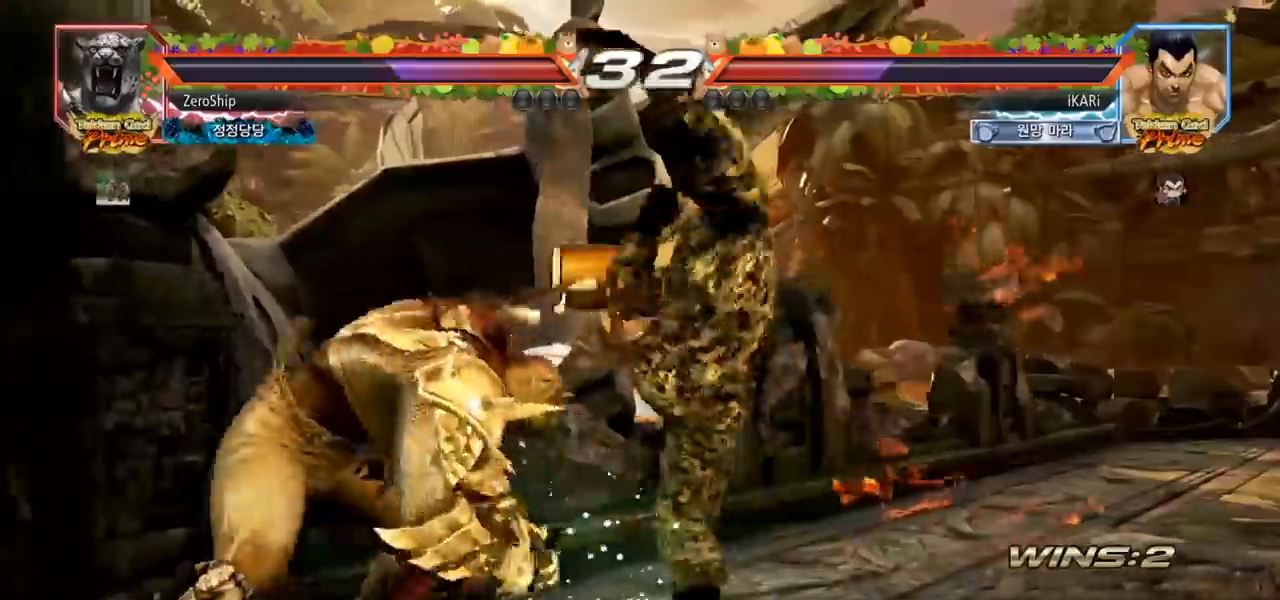
{"buttons": [], "left_stick": "center", "events": [[117, "left_stick", "left"], [483, "left_stick", "center"]]}
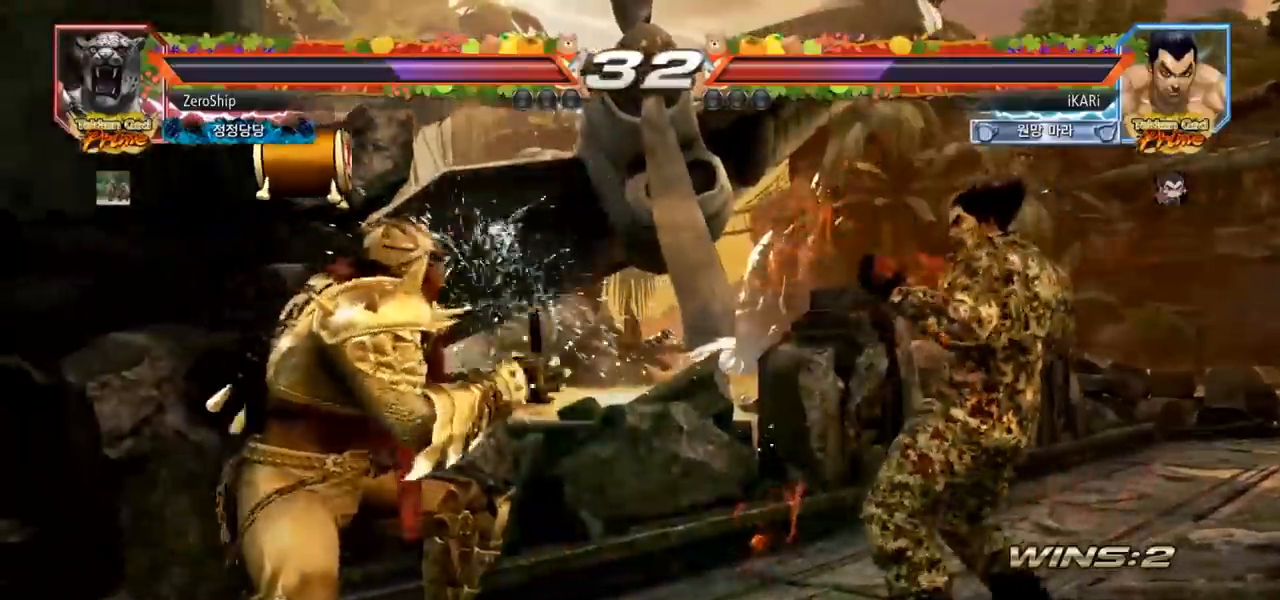
{"buttons": [], "left_stick": "center", "events": [[67, "left_stick", "right"], [117, "left_stick", "center"], [183, "left_stick", "right"], [300, "left_stick", "center"]]}
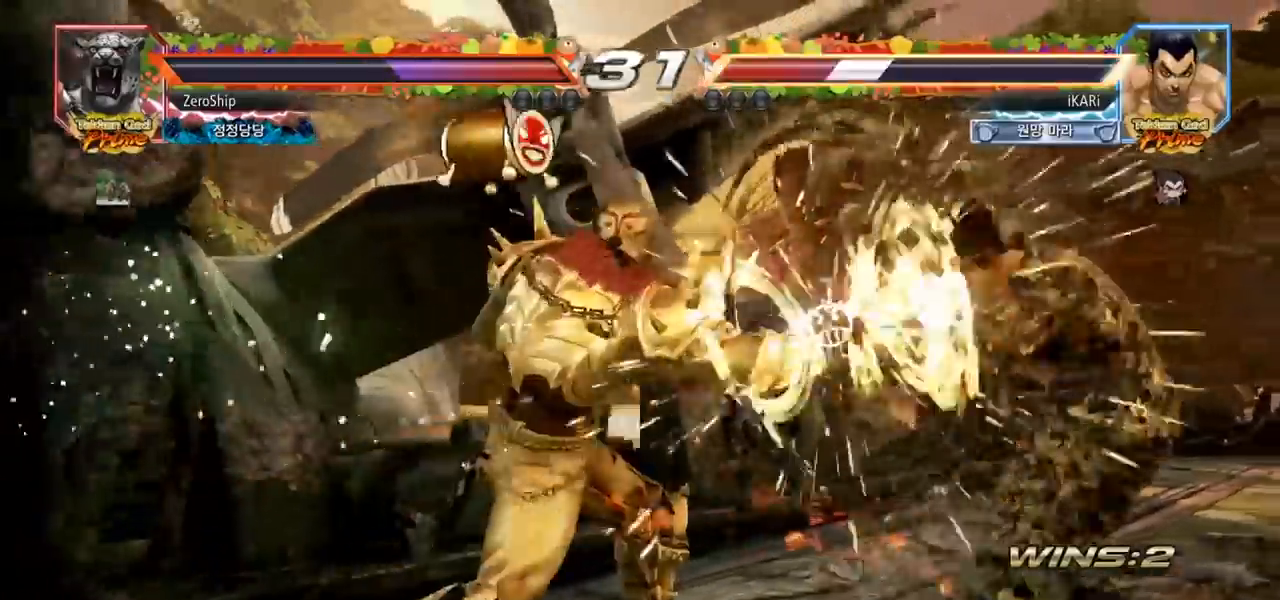
{"buttons": [], "left_stick": "right", "events": [[17, "left_stick", "right"], [200, "left_stick", "center"], [300, "left_stick", "right"], [350, "left_stick", "center"], [450, "left_stick", "right"]]}
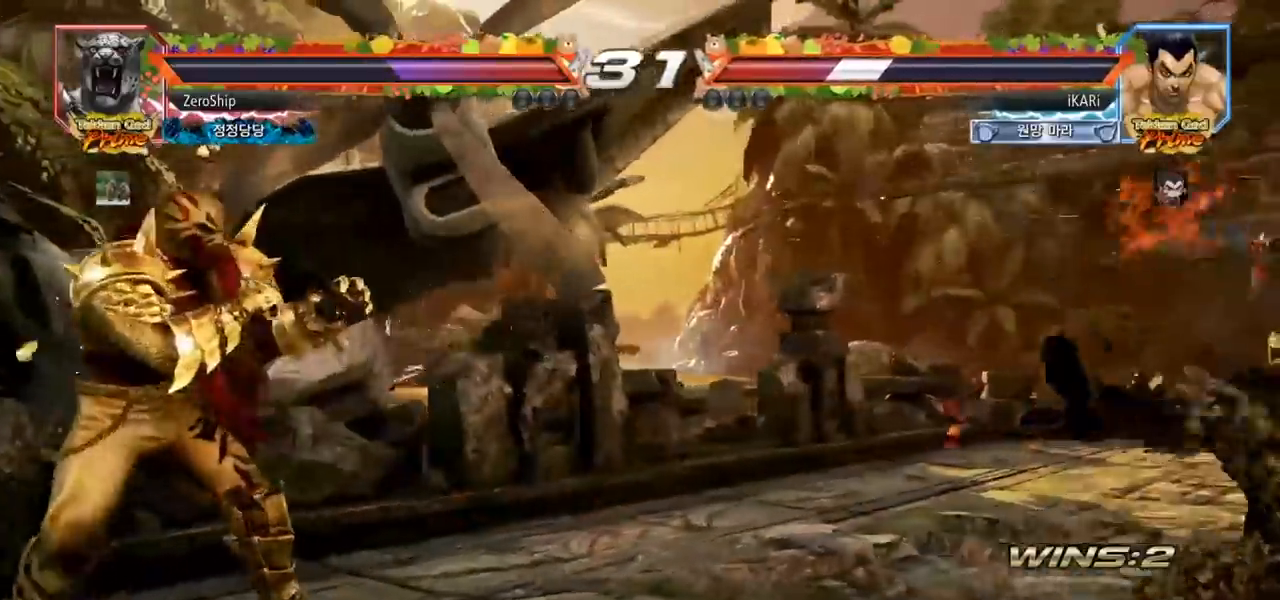
{"buttons": [], "left_stick": "down", "events": [[267, "left_stick", "center"], [450, "left_stick", "down"]]}
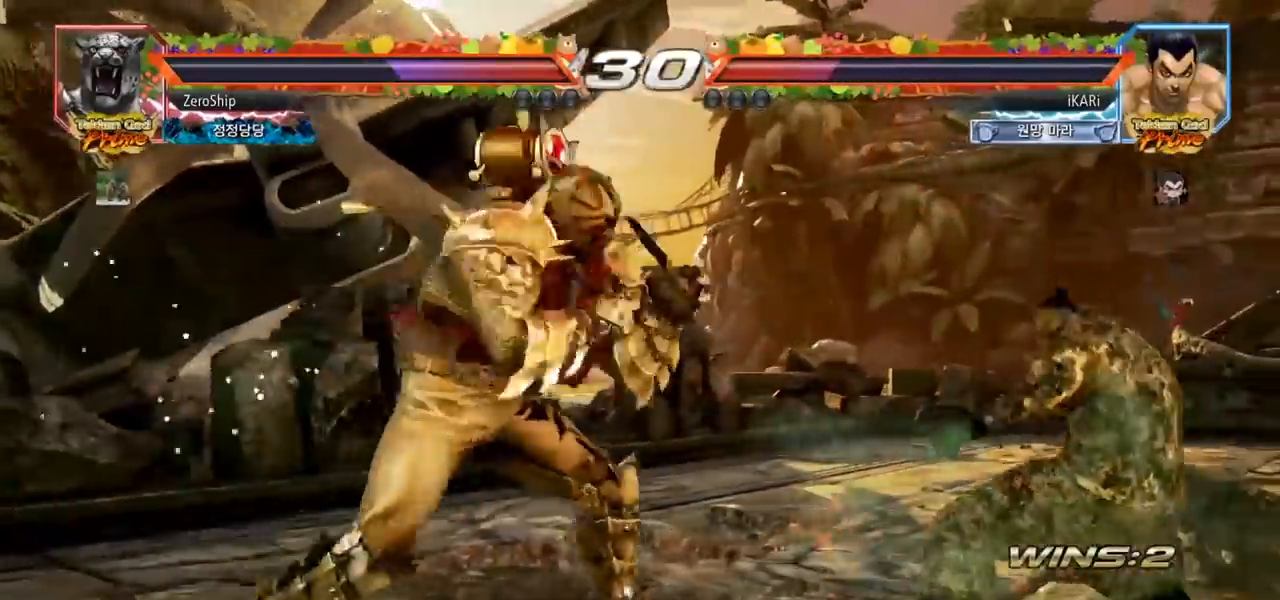
{"buttons": [], "left_stick": "center", "events": [[17, "left_stick", "center"], [117, "left_stick", "down"], [367, "left_stick", "center"]]}
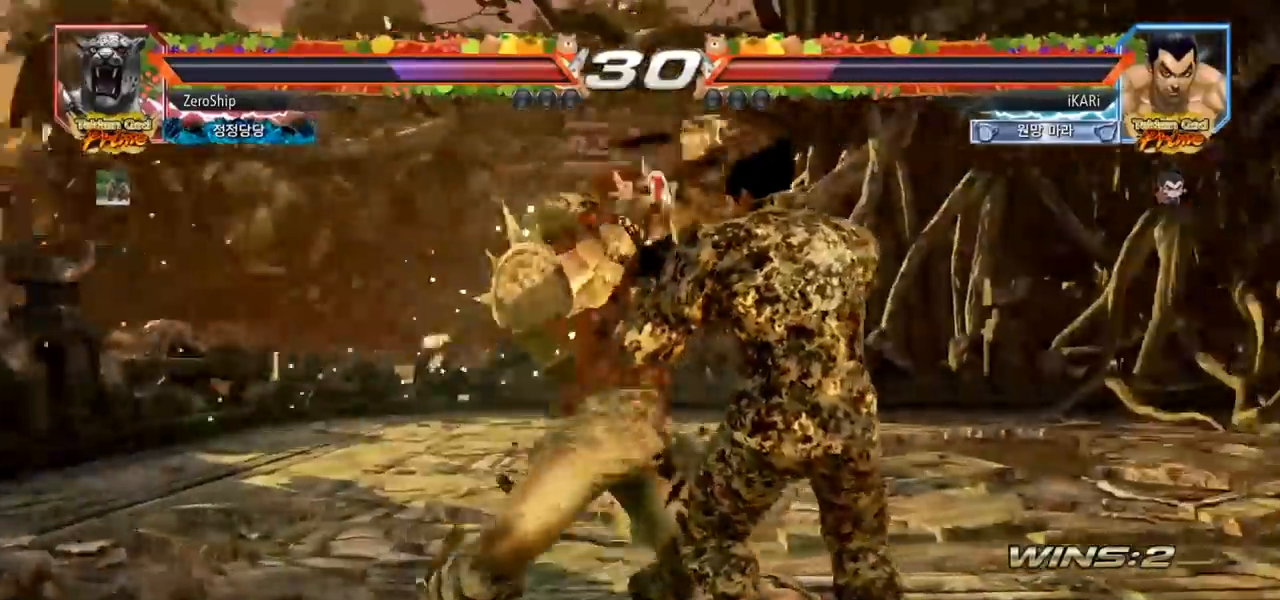
{"buttons": [], "left_stick": "right", "events": [[50, "left_stick", "down"], [150, "left_stick", "down-right"], [283, "left_stick", "right"]]}